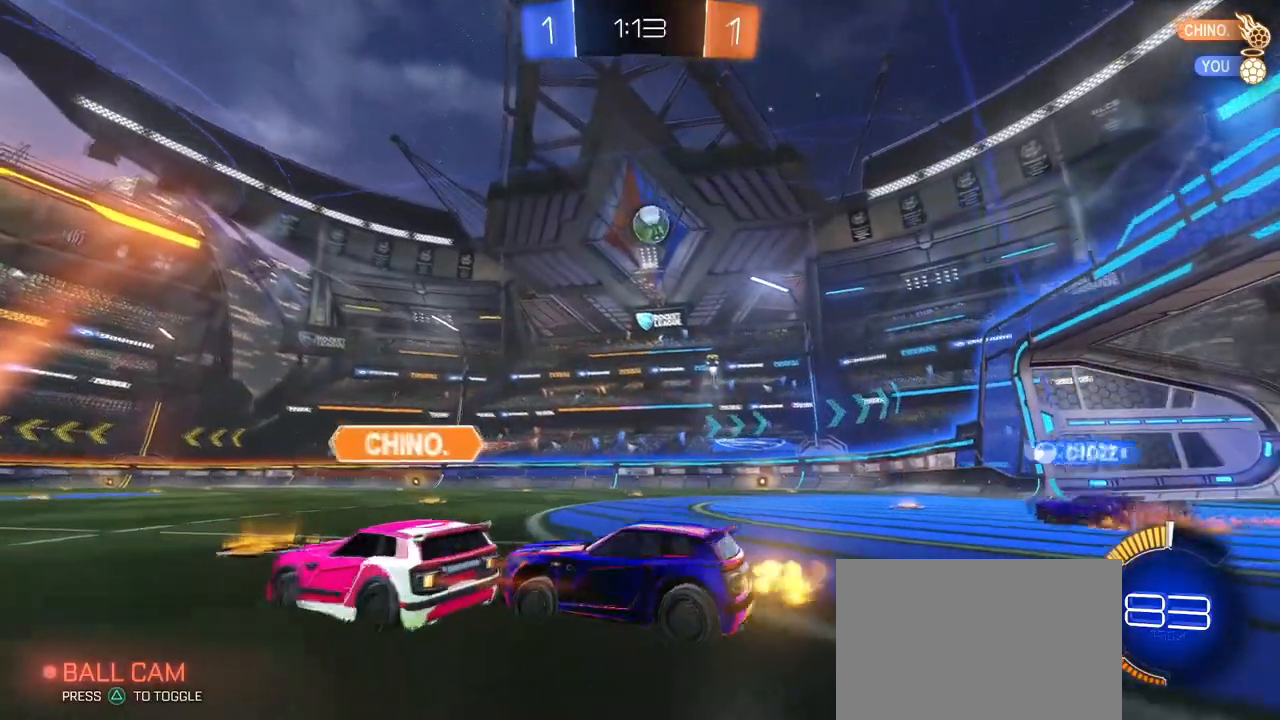
Gameplay with a controller (PlayStation layout); each line is a JSON object with the inputs held at the frame after it. "events" lists button and stick changes between this image and that frame as [ms after this image, input, new state], when the widget could be followed in between. Not read: R2.
{"buttons": [], "left_stick": "right", "right_stick": "center", "events": [[34, "left_stick", "center"], [100, "left_stick", "right"], [184, "SQUARE", "down"], [284, "SQUARE", "up"]]}
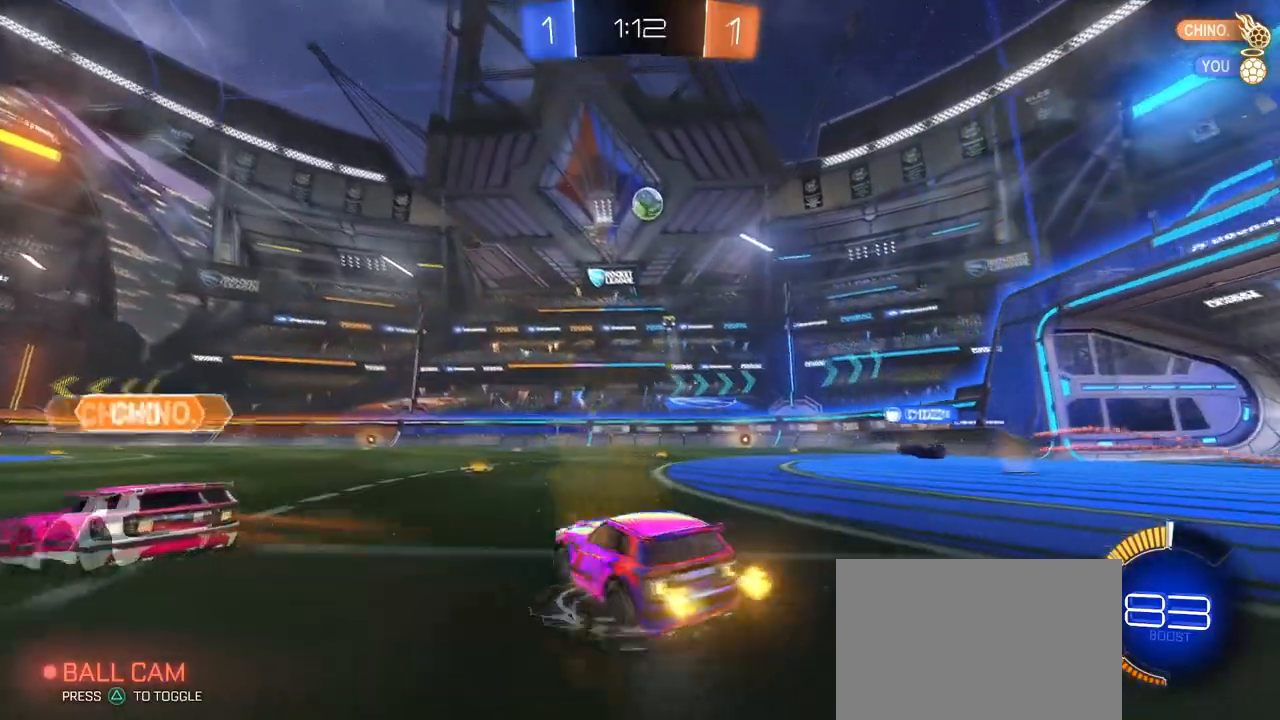
{"buttons": [], "left_stick": "right", "right_stick": "center", "events": []}
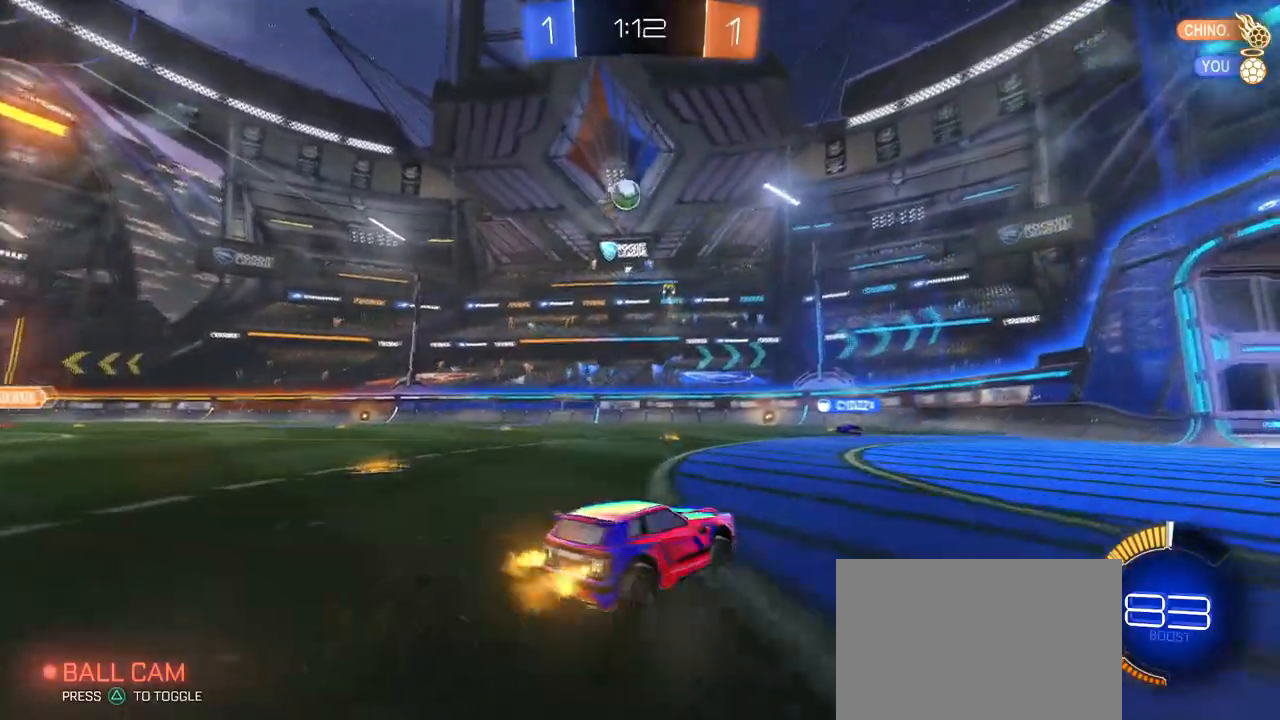
{"buttons": [], "left_stick": "center", "right_stick": "center", "events": [[217, "left_stick", "center"]]}
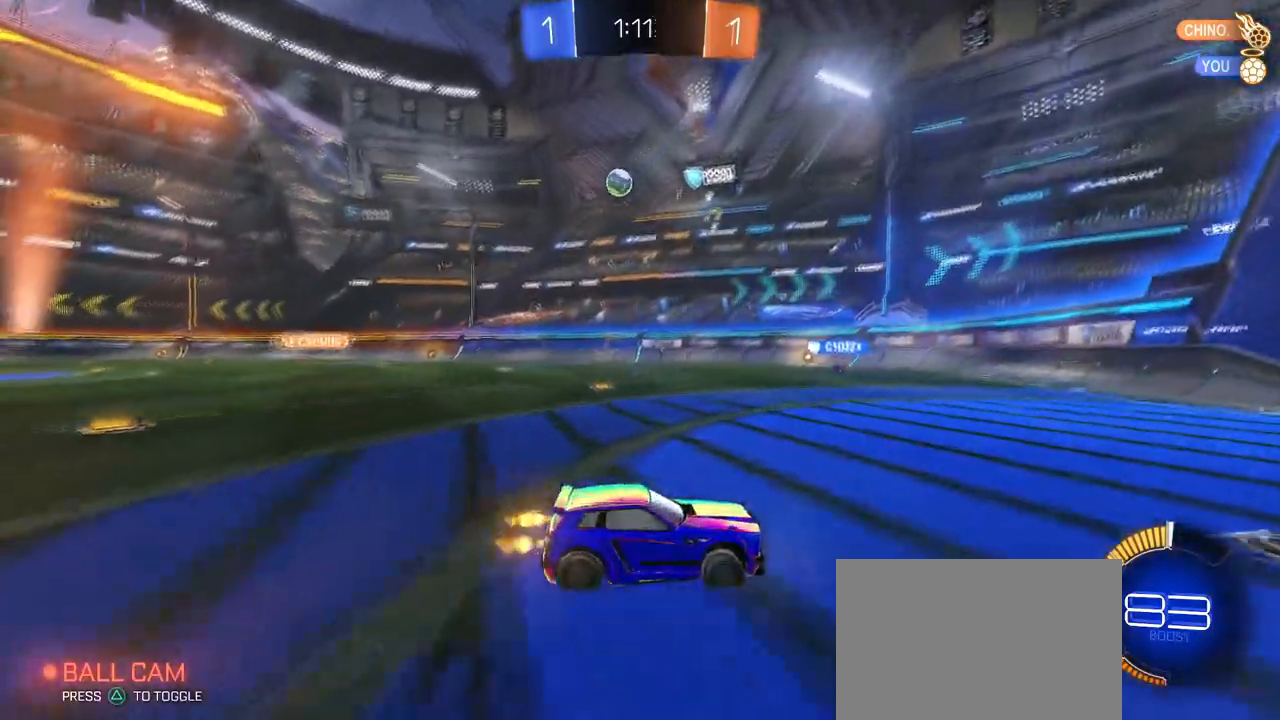
{"buttons": ["SQUARE"], "left_stick": "left", "right_stick": "center", "events": [[484, "SQUARE", "down"], [484, "left_stick", "left"]]}
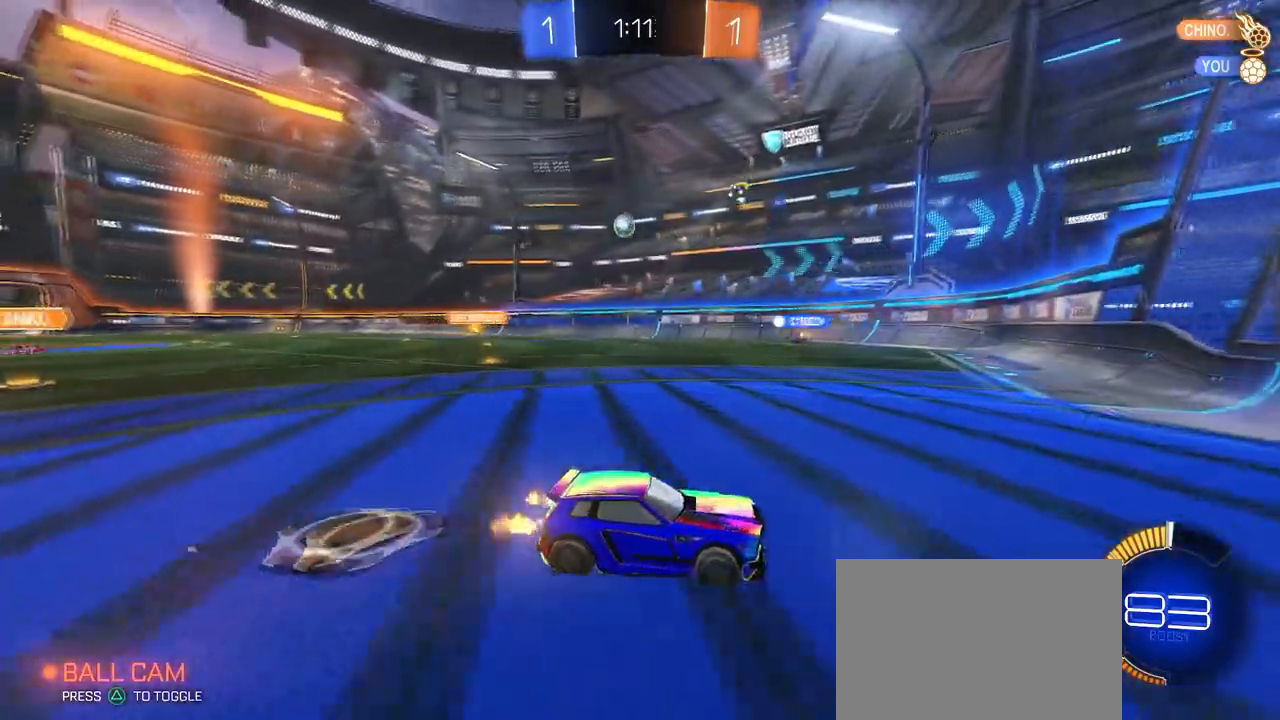
{"buttons": [], "left_stick": "center", "right_stick": "center", "events": [[150, "SQUARE", "up"], [433, "left_stick", "center"]]}
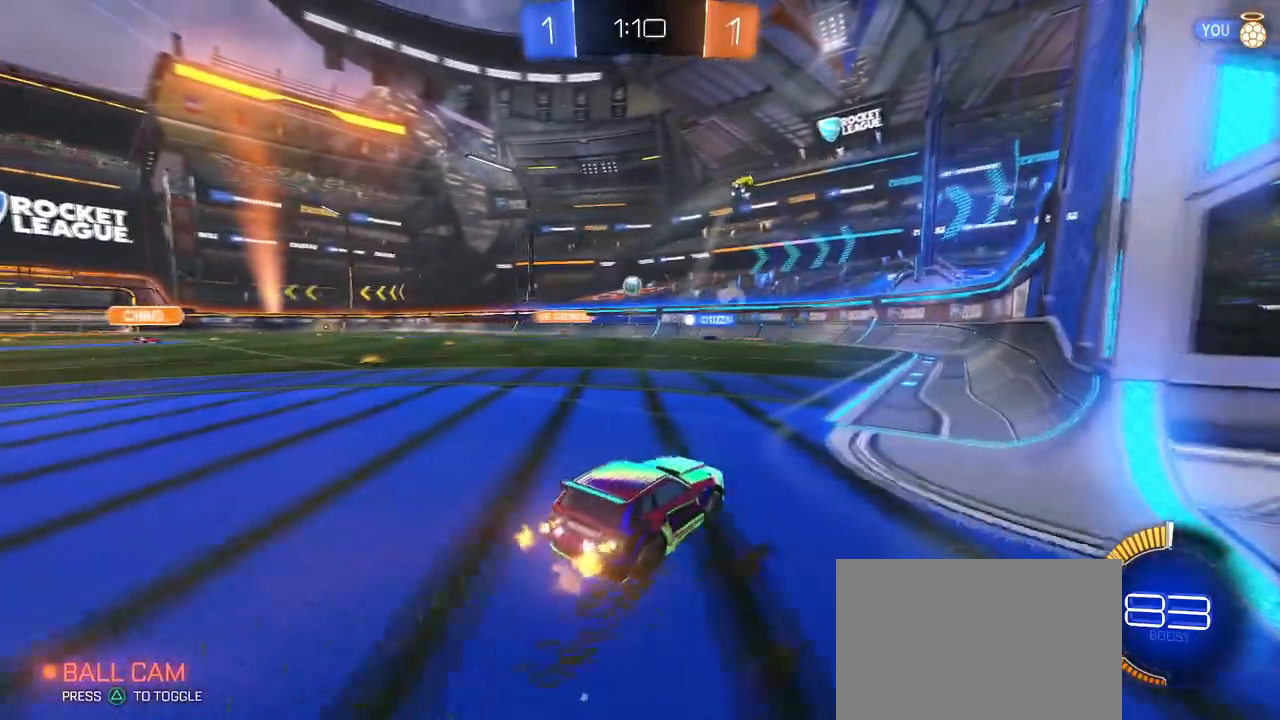
{"buttons": [], "left_stick": "left", "right_stick": "center", "events": [[434, "left_stick", "left"]]}
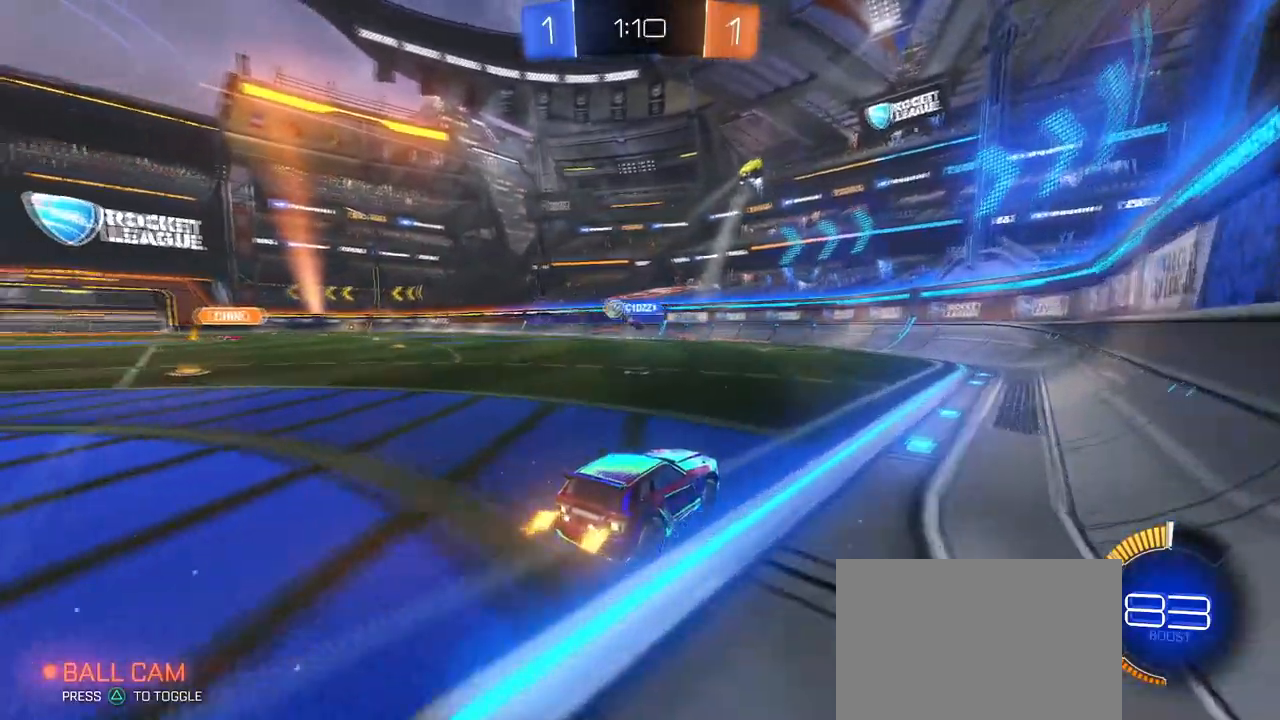
{"buttons": ["R1"], "left_stick": "left", "right_stick": "center", "events": [[500, "R1", "down"]]}
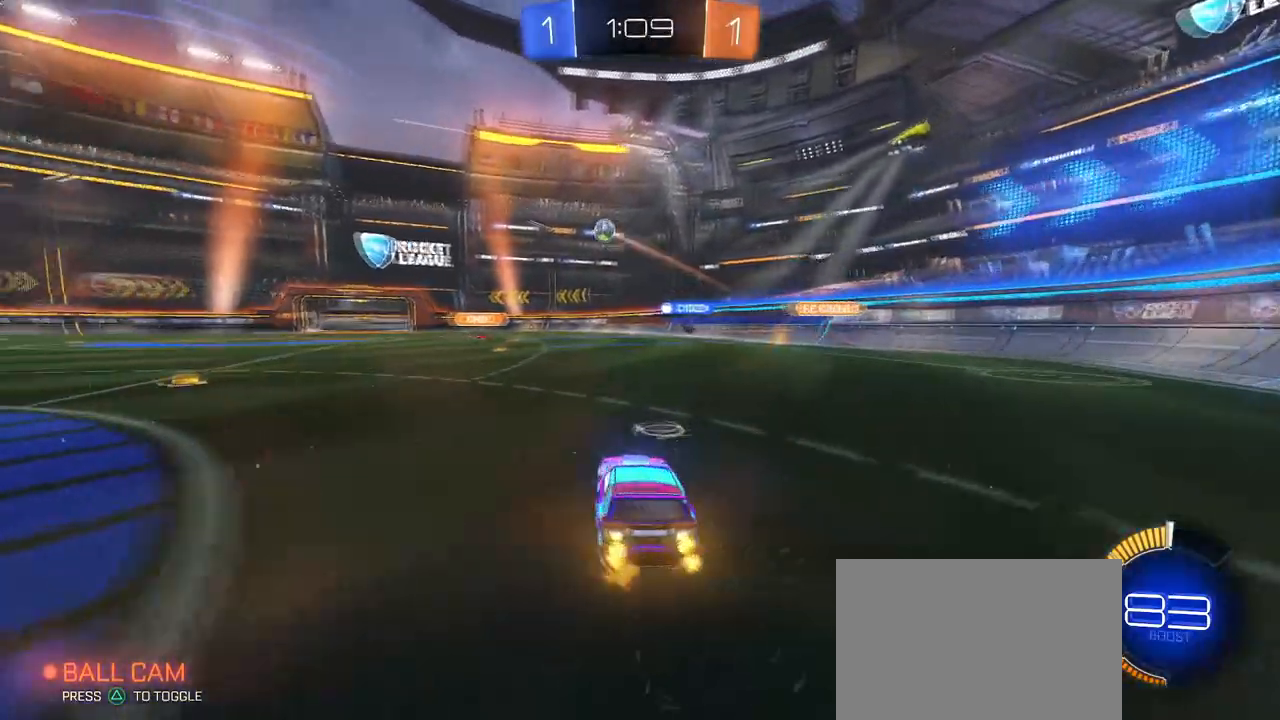
{"buttons": ["CROSS", "R1"], "left_stick": "center", "right_stick": "center", "events": [[467, "CROSS", "down"], [467, "left_stick", "center"]]}
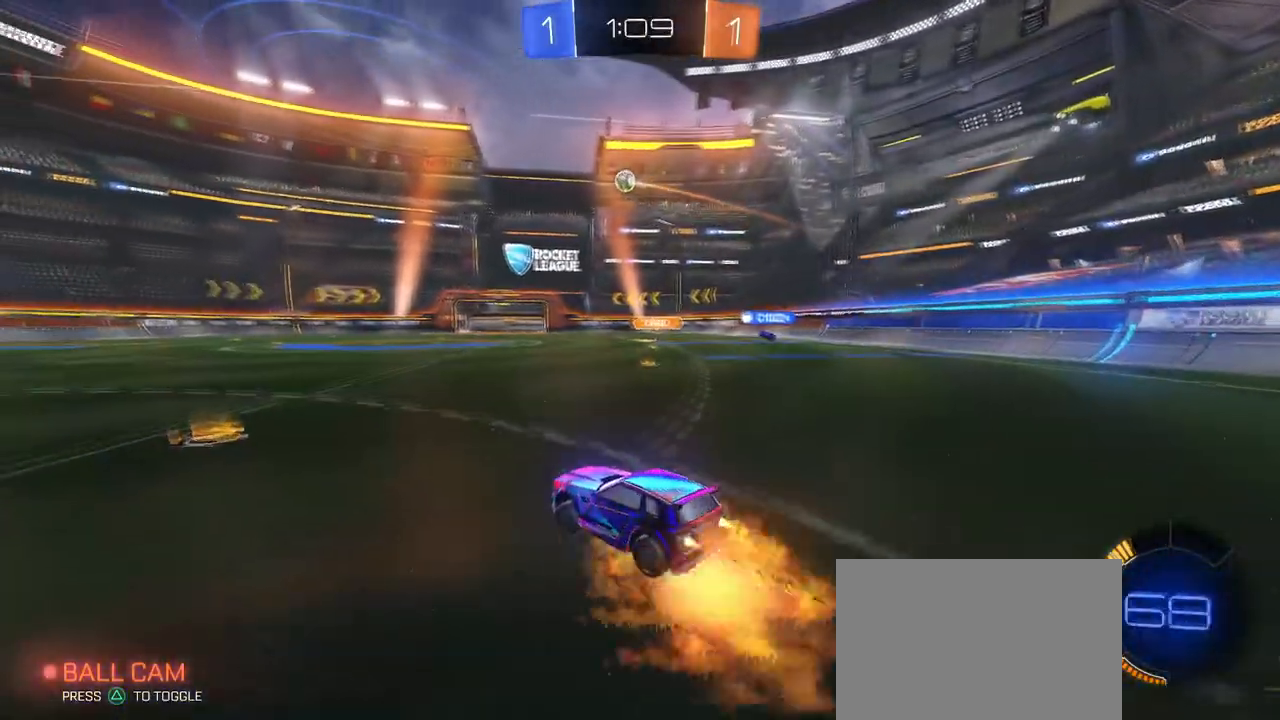
{"buttons": ["SQUARE"], "left_stick": "down-left", "right_stick": "center", "events": [[33, "left_stick", "up-left"], [66, "CROSS", "up"], [116, "CROSS", "down"], [167, "SQUARE", "down"], [167, "left_stick", "down-left"], [233, "CROSS", "up"], [500, "R1", "up"]]}
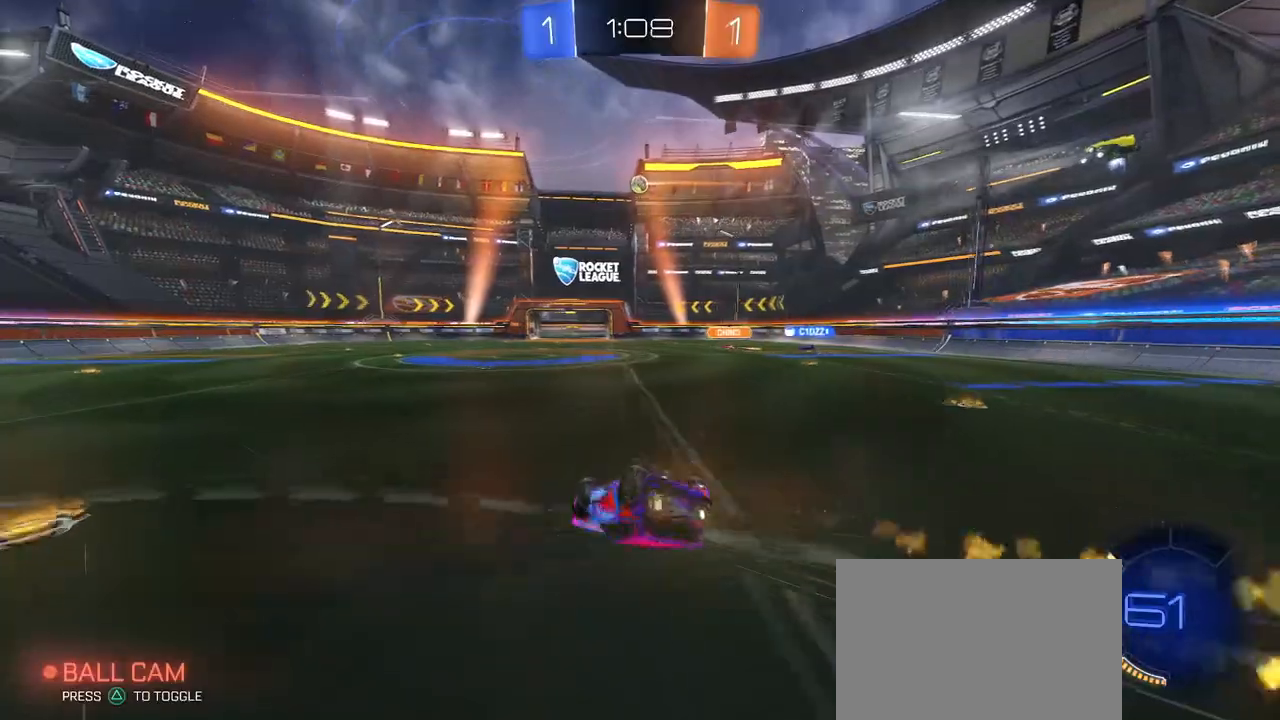
{"buttons": [], "left_stick": "down-left", "right_stick": "center", "events": [[467, "SQUARE", "up"]]}
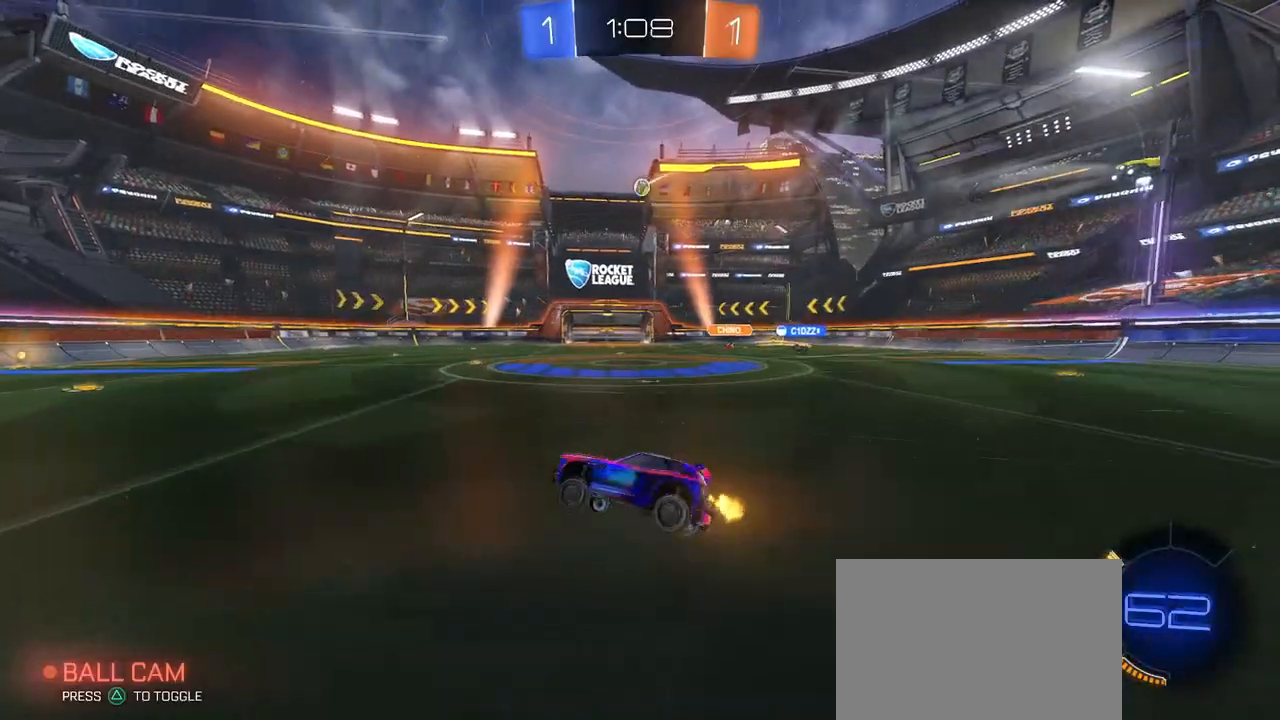
{"buttons": [], "left_stick": "center", "right_stick": "center", "events": [[33, "left_stick", "right"], [167, "left_stick", "center"]]}
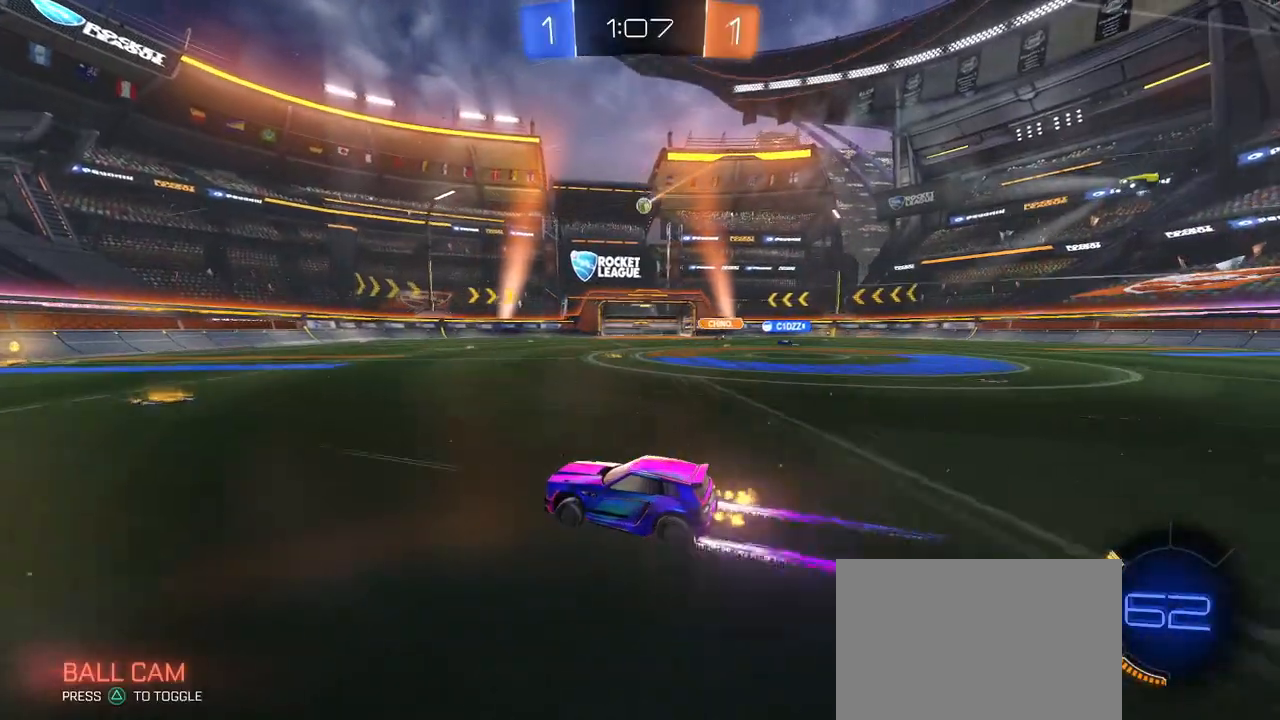
{"buttons": [], "left_stick": "center", "right_stick": "center", "events": [[67, "R1", "down"], [234, "R1", "up"]]}
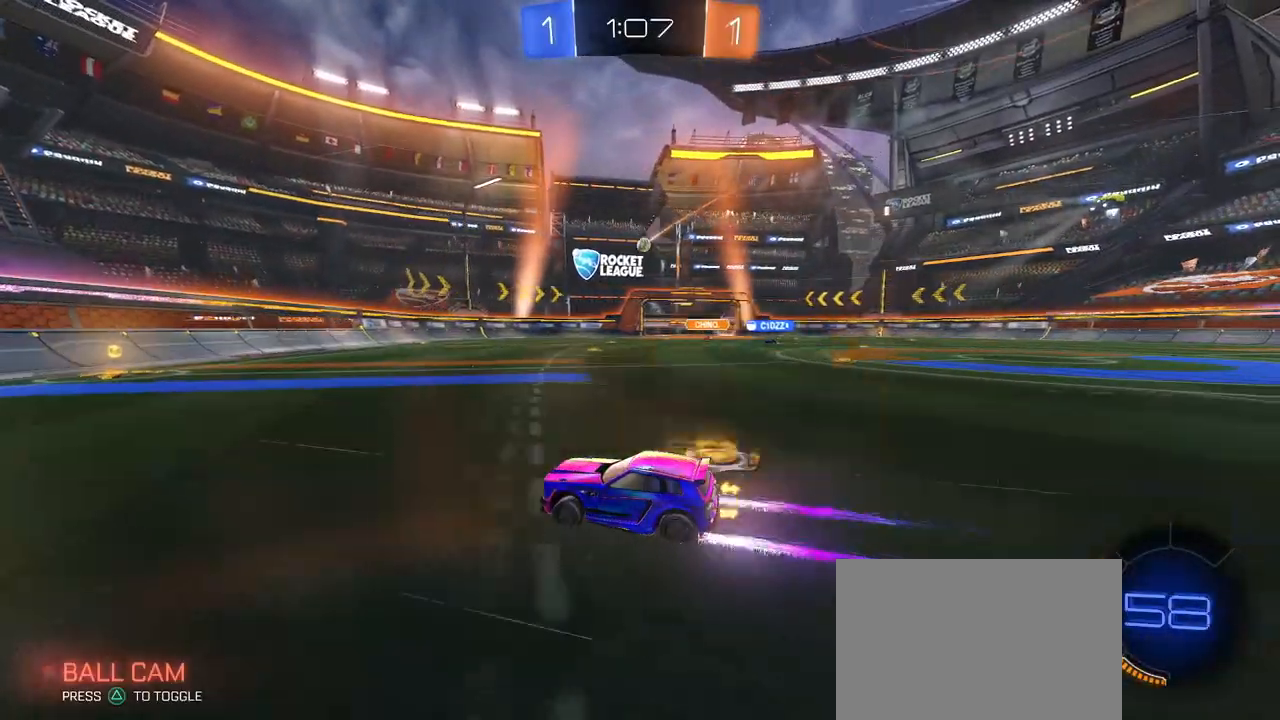
{"buttons": [], "left_stick": "center", "right_stick": "center", "events": [[217, "left_stick", "right"], [433, "left_stick", "center"]]}
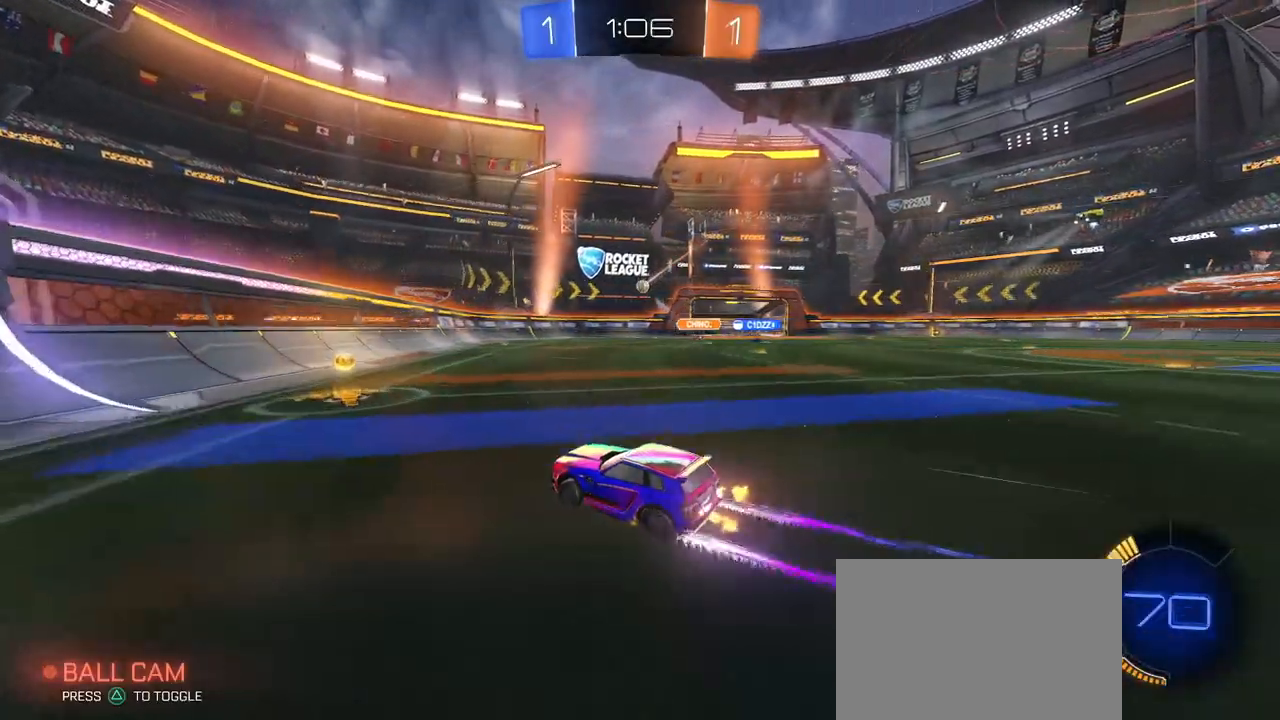
{"buttons": [], "left_stick": "center", "right_stick": "center", "events": []}
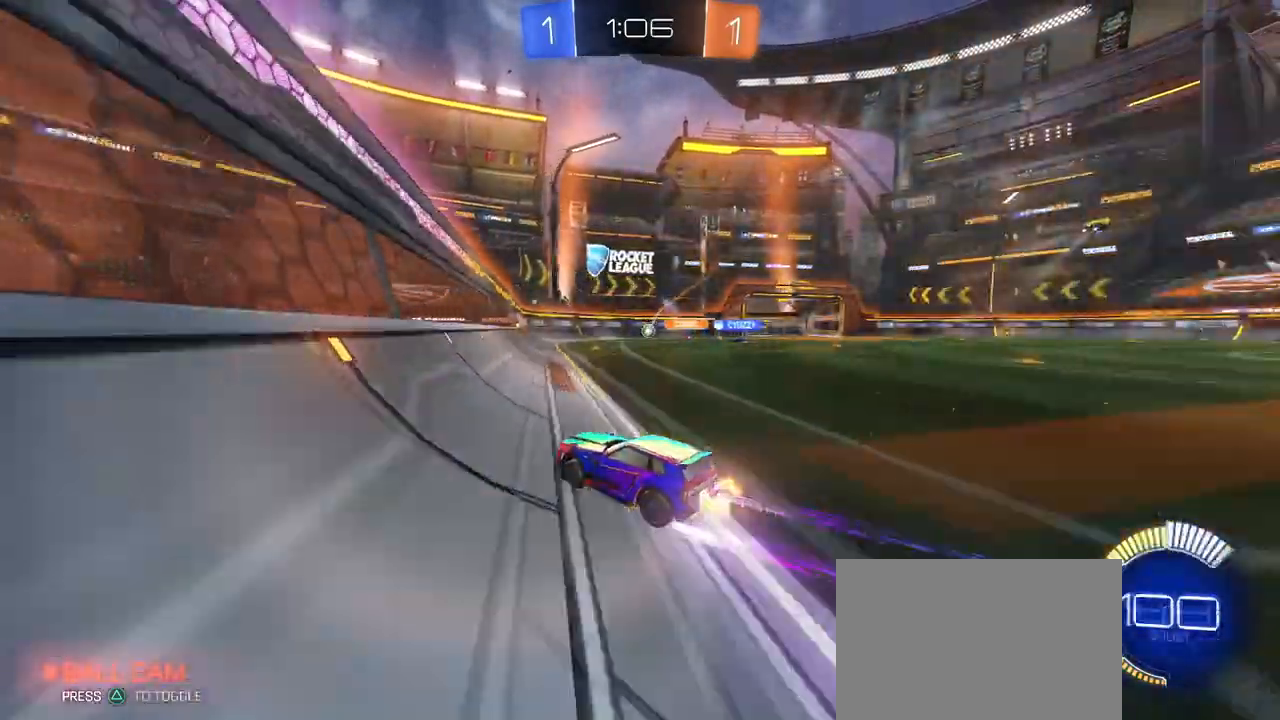
{"buttons": [], "left_stick": "right", "right_stick": "center", "events": [[16, "left_stick", "right"], [66, "L2", "down"], [267, "L2", "up"]]}
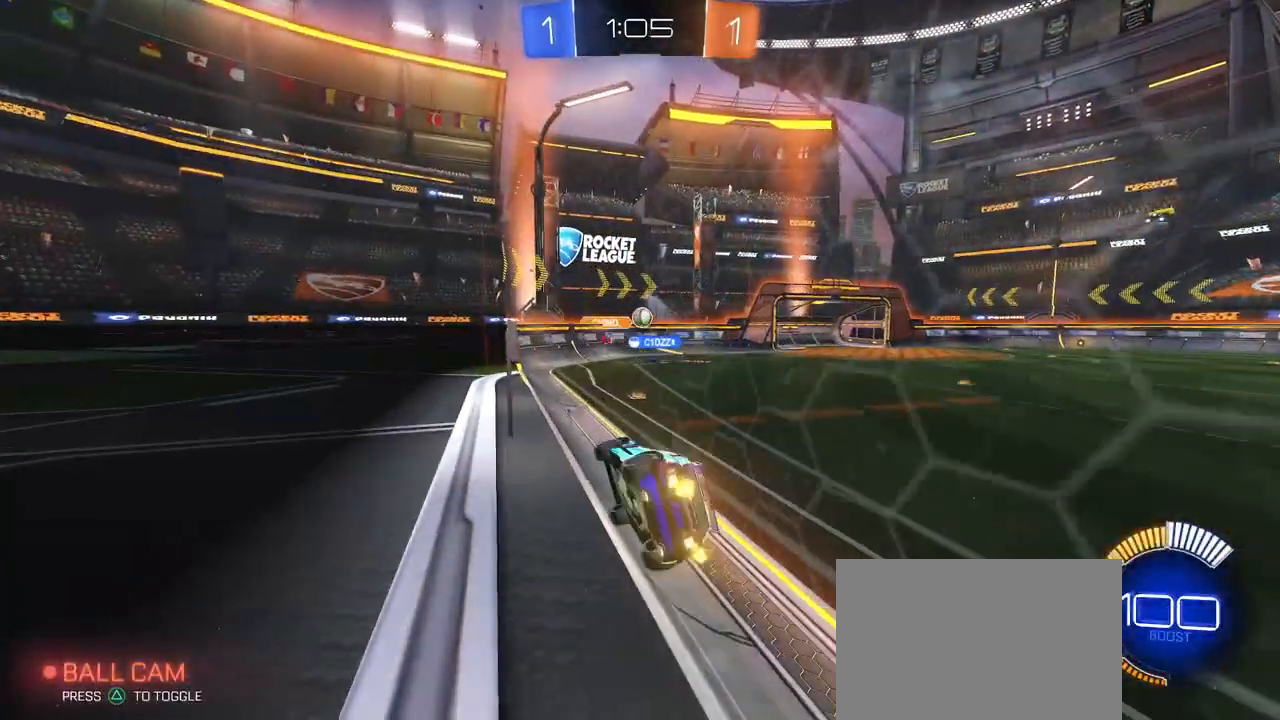
{"buttons": [], "left_stick": "right", "right_stick": "center", "events": [[84, "left_stick", "center"], [184, "left_stick", "right"]]}
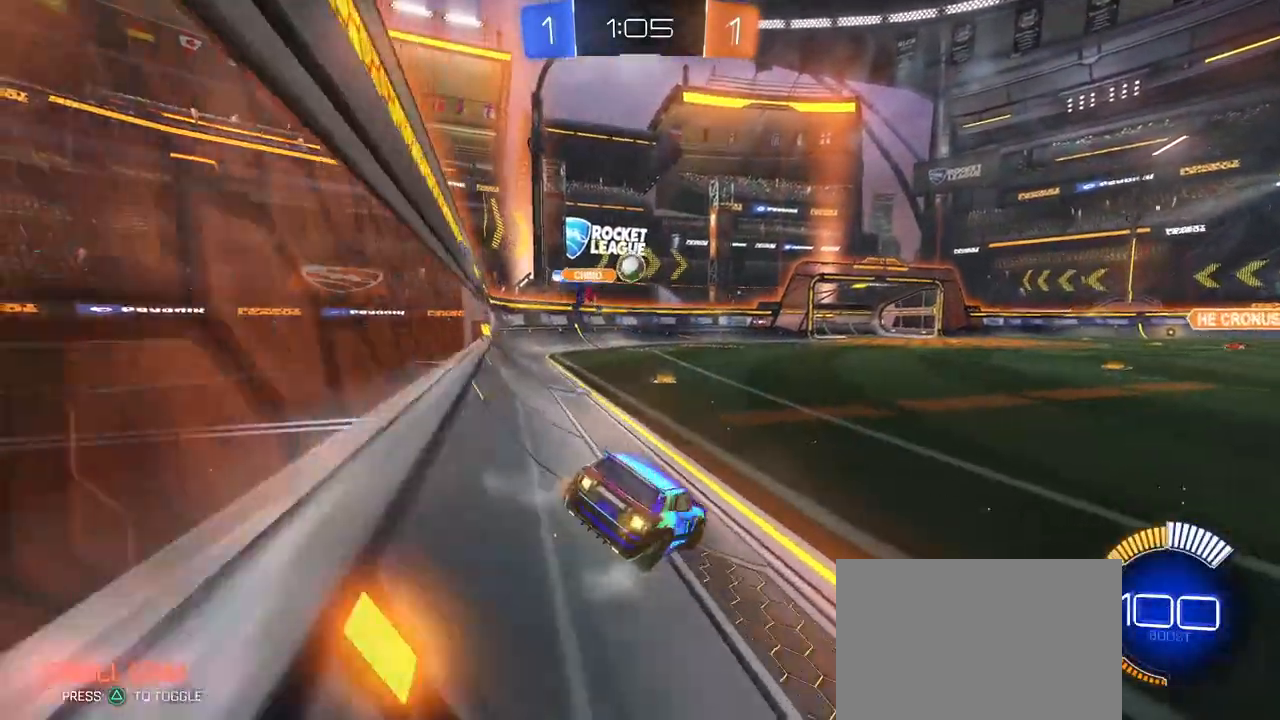
{"buttons": [], "left_stick": "right", "right_stick": "center", "events": []}
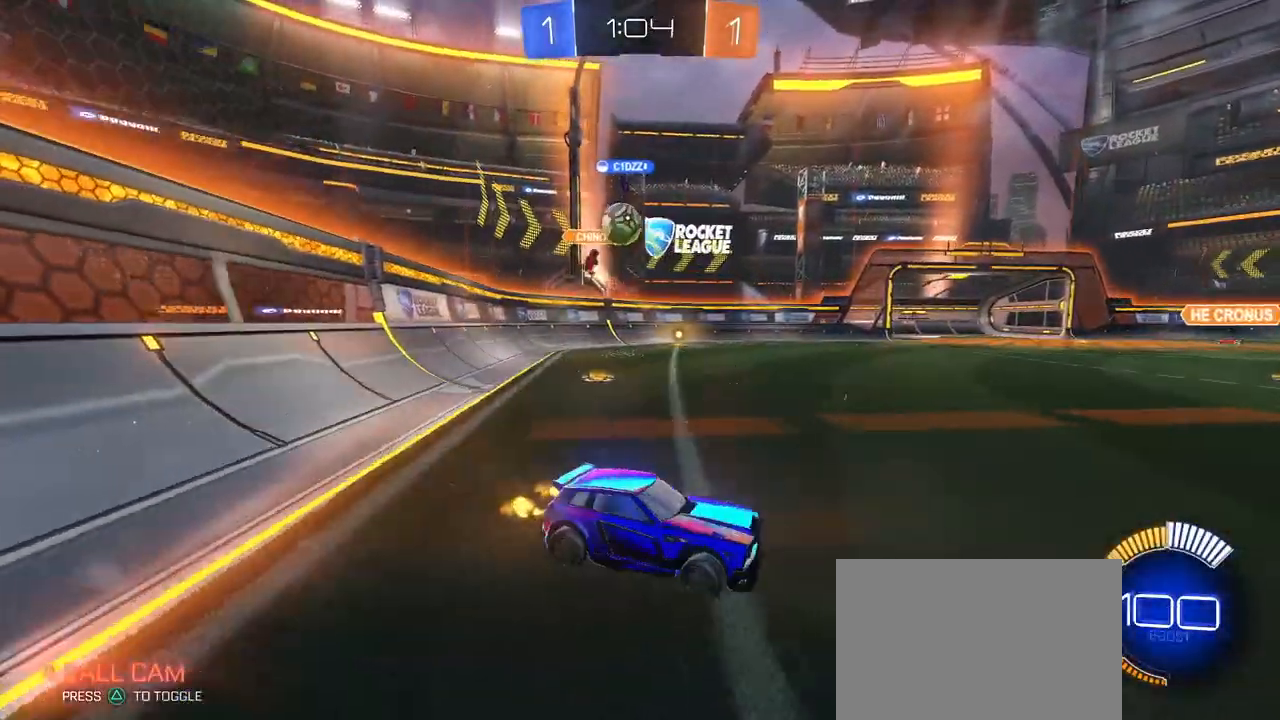
{"buttons": ["R1"], "left_stick": "left", "right_stick": "center", "events": [[334, "left_stick", "center"], [401, "R1", "down"], [434, "left_stick", "left"]]}
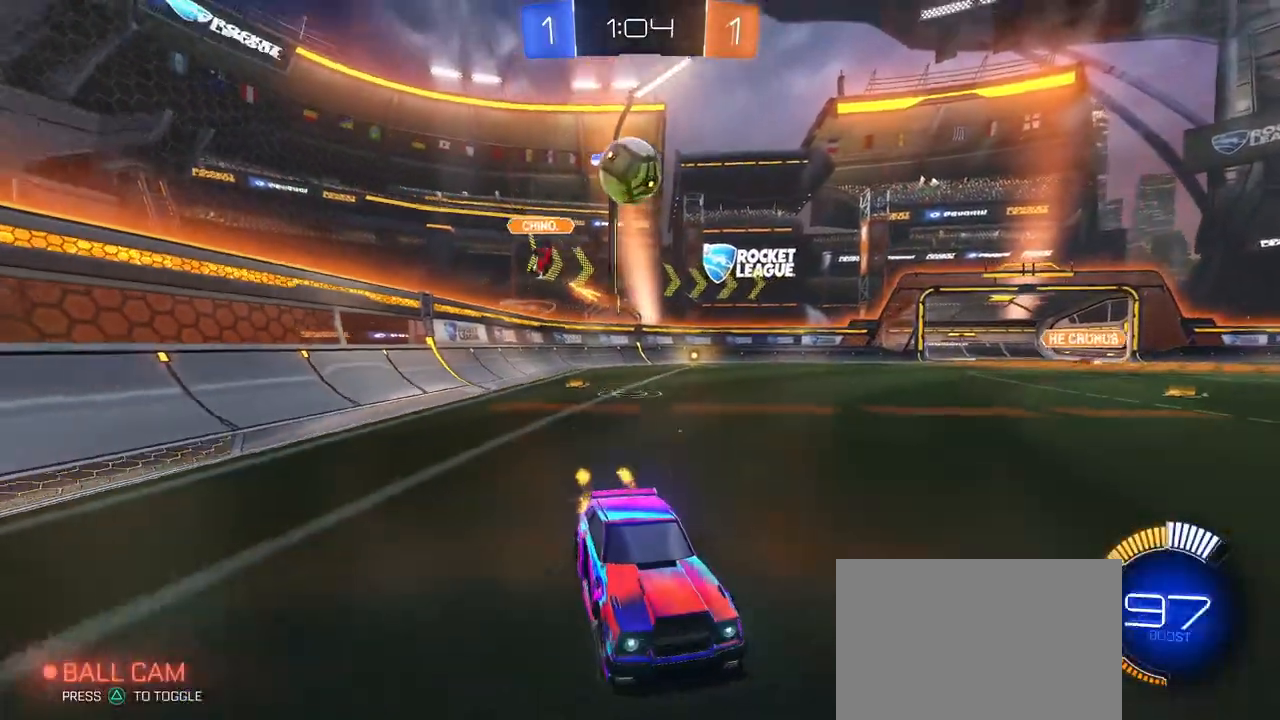
{"buttons": [], "left_stick": "right", "right_stick": "center", "events": [[167, "left_stick", "center"], [183, "R1", "up"], [367, "left_stick", "right"]]}
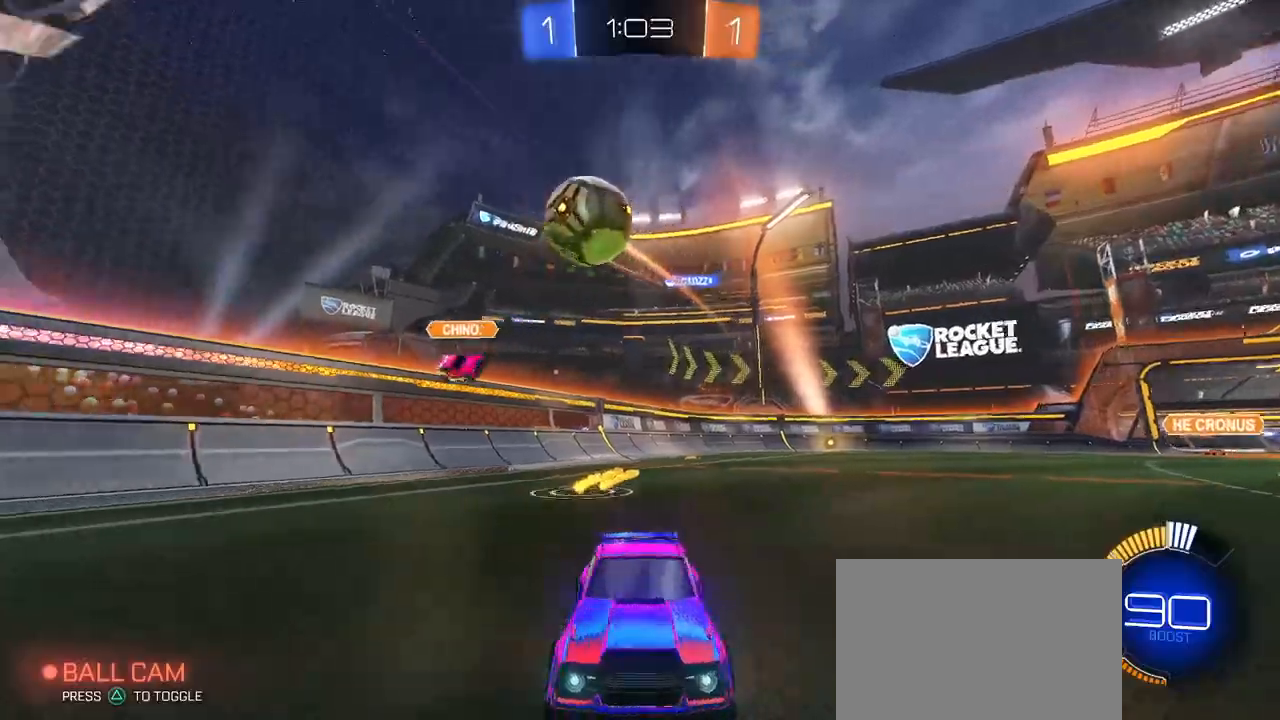
{"buttons": ["CROSS"], "left_stick": "left", "right_stick": "center", "events": [[234, "R1", "down"], [401, "CROSS", "down"], [401, "left_stick", "left"], [501, "R1", "up"]]}
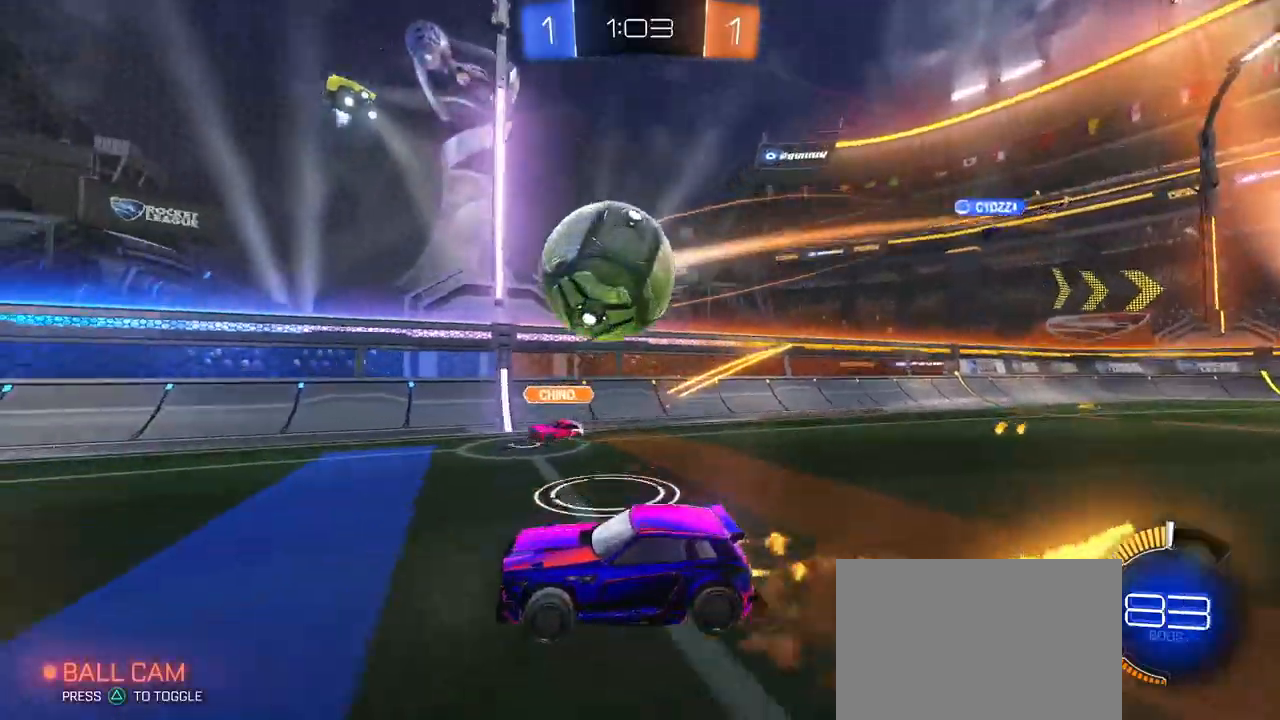
{"buttons": ["SQUARE", "R1"], "left_stick": "right", "right_stick": "center", "events": [[33, "R1", "down"], [66, "left_stick", "right"], [100, "CROSS", "up"], [150, "CROSS", "down"], [233, "SQUARE", "down"], [283, "CROSS", "up"]]}
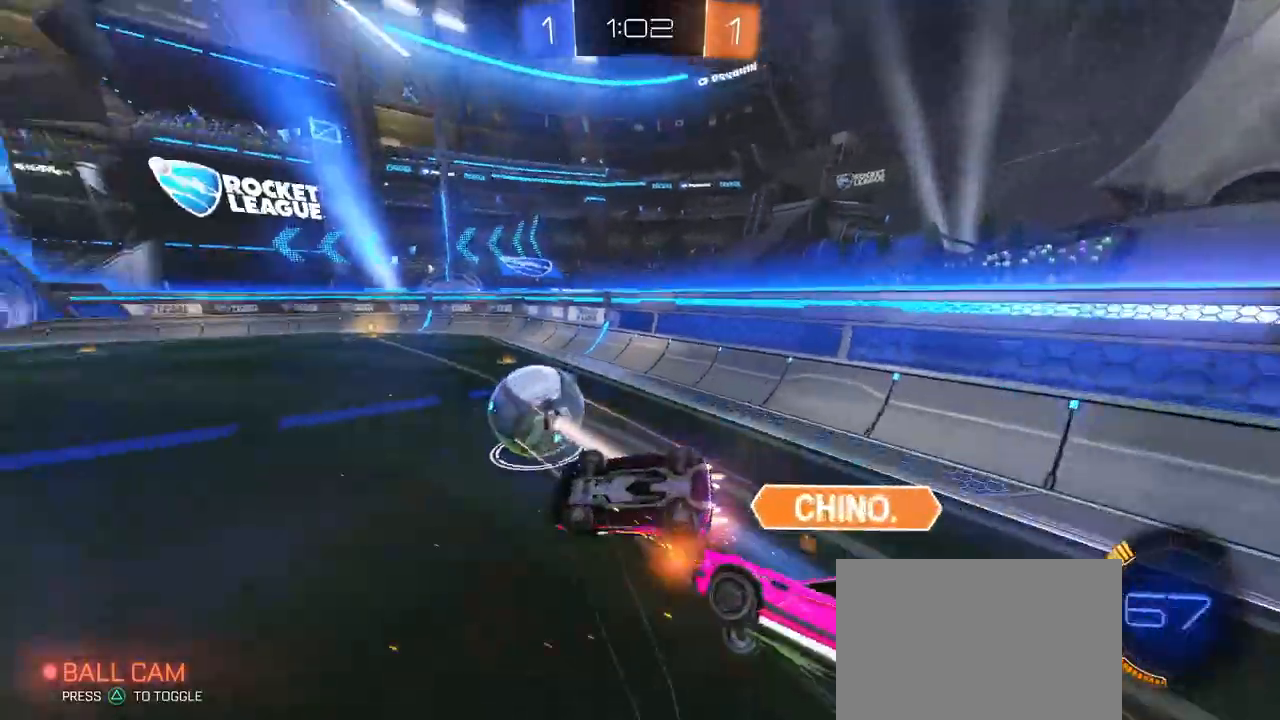
{"buttons": ["SQUARE", "R1"], "left_stick": "center", "right_stick": "center", "events": [[167, "left_stick", "center"]]}
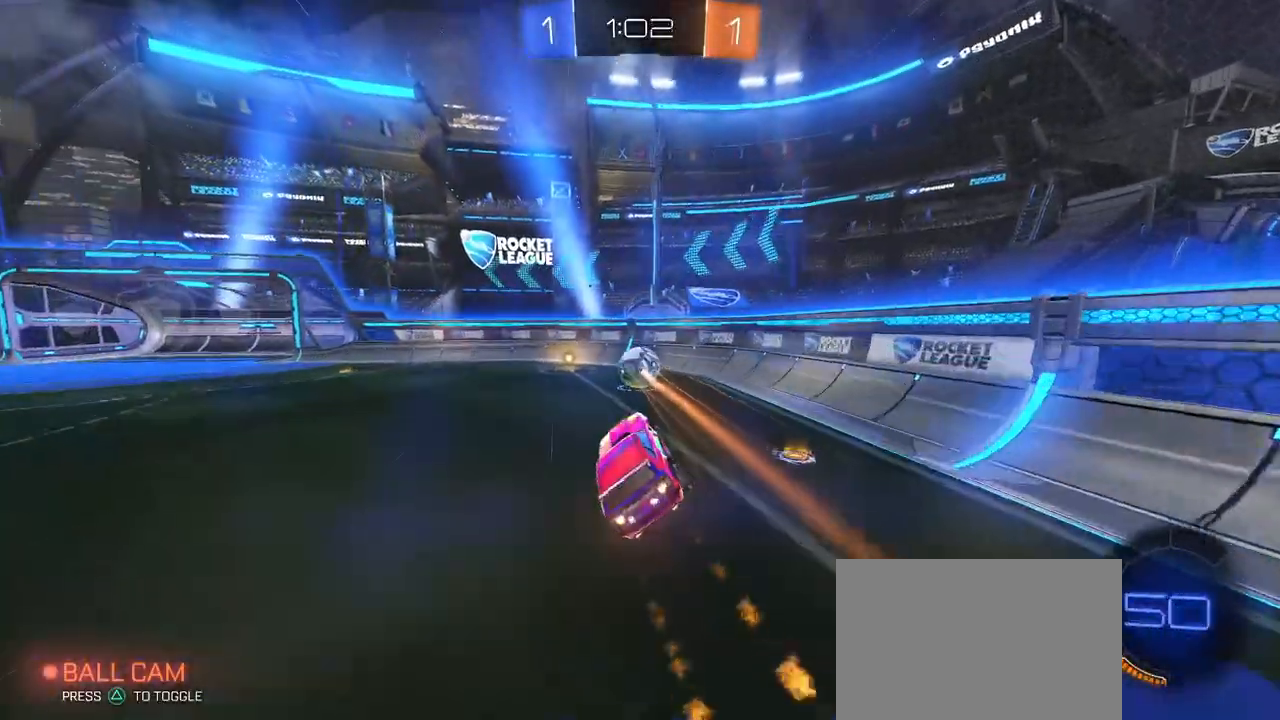
{"buttons": ["R1"], "left_stick": "center", "right_stick": "center", "events": [[66, "SQUARE", "up"], [183, "left_stick", "down-left"], [333, "left_stick", "center"]]}
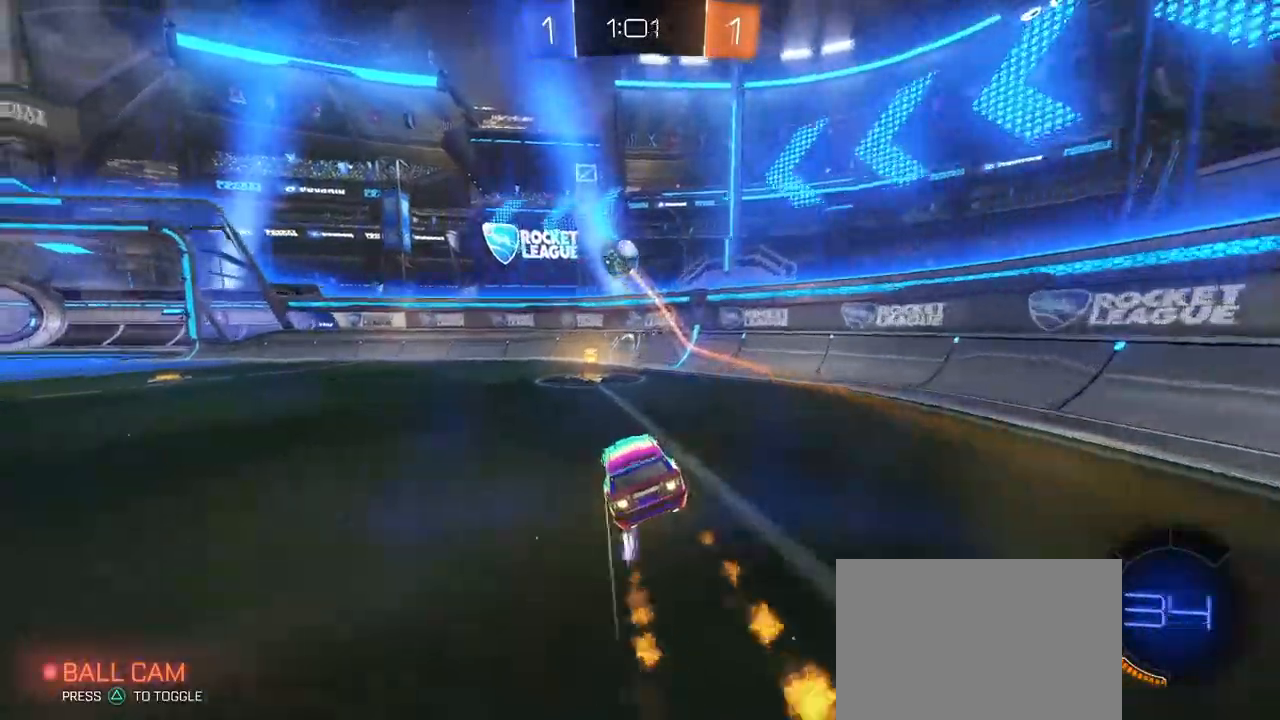
{"buttons": [], "left_stick": "center", "right_stick": "center", "events": [[234, "left_stick", "left"], [334, "R1", "up"], [501, "left_stick", "center"]]}
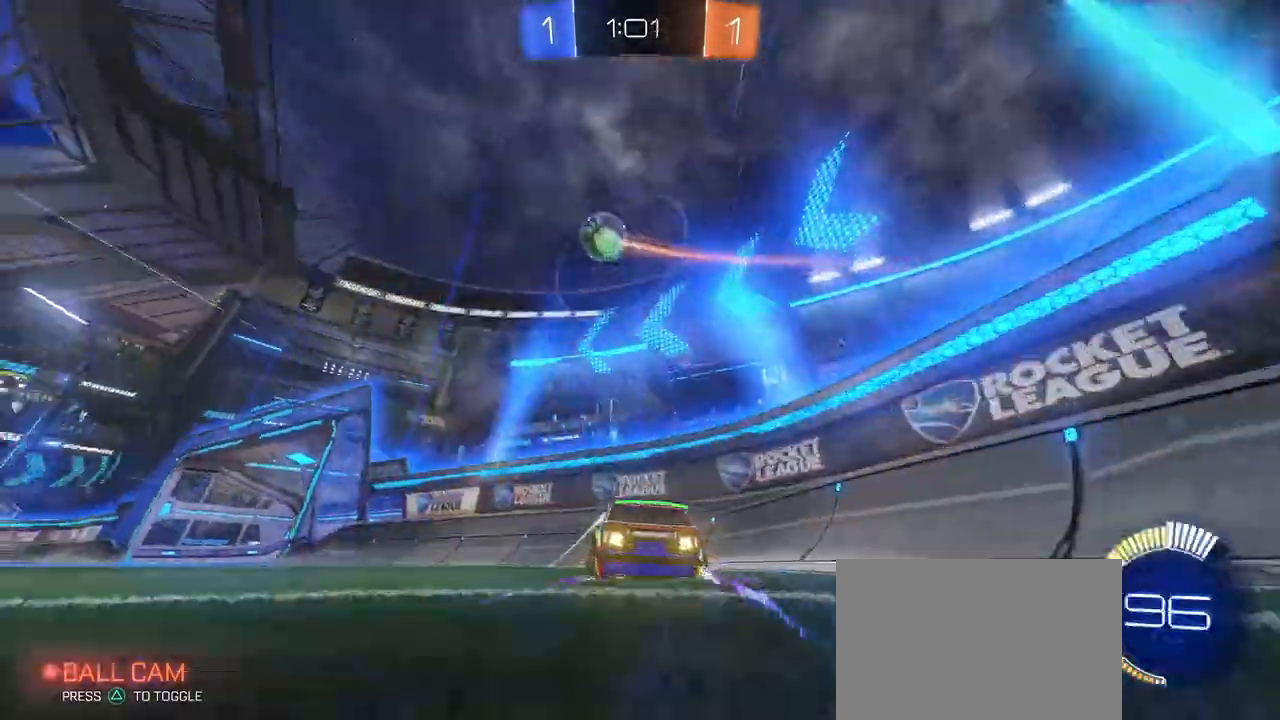
{"buttons": [], "left_stick": "center", "right_stick": "center", "events": [[150, "R1", "down"], [217, "left_stick", "left"], [317, "left_stick", "down"], [333, "R1", "up"], [417, "left_stick", "right"], [467, "left_stick", "center"]]}
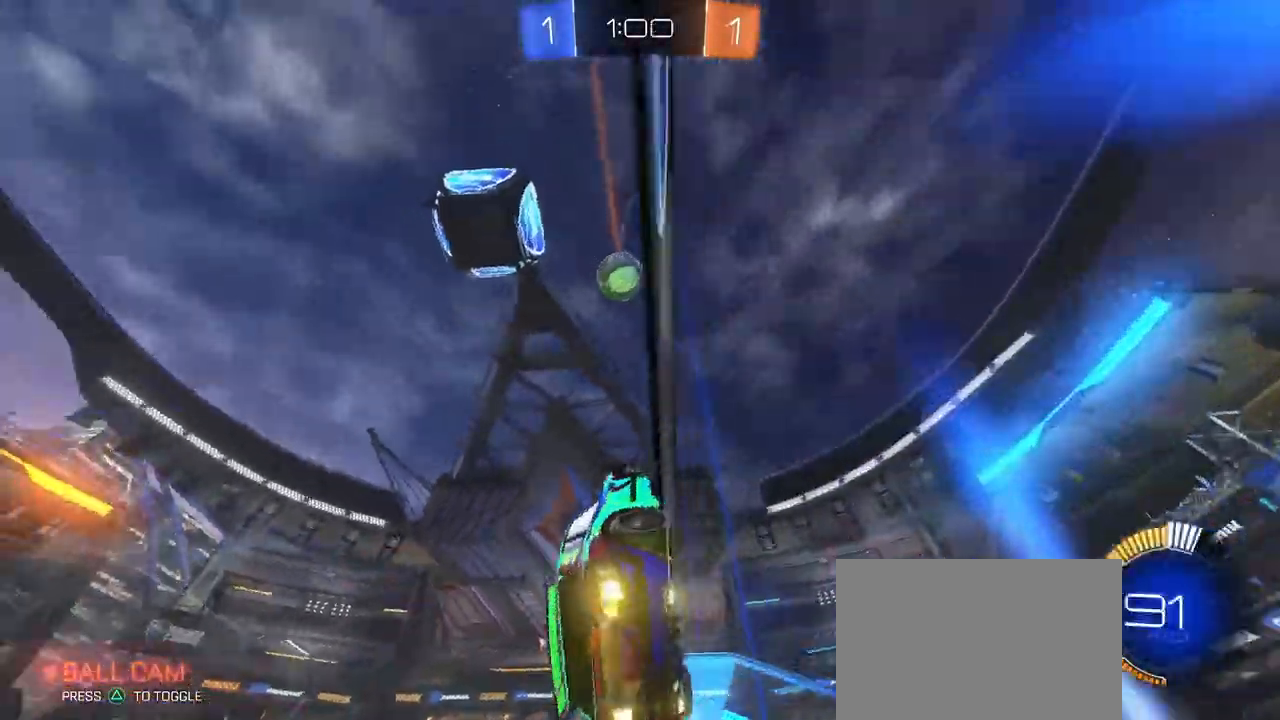
{"buttons": [], "left_stick": "left", "right_stick": "center", "events": [[67, "left_stick", "left"], [217, "left_stick", "center"], [434, "left_stick", "left"]]}
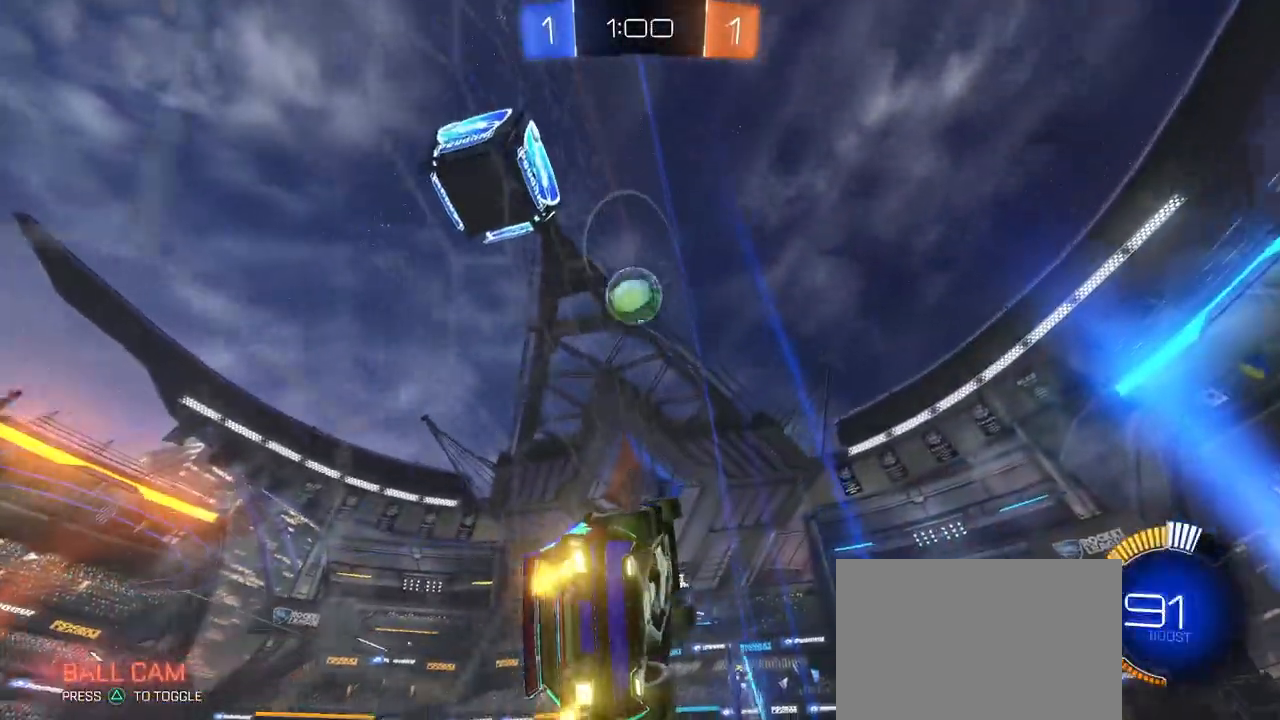
{"buttons": [], "left_stick": "center", "right_stick": "center", "events": [[83, "left_stick", "center"], [183, "R1", "down"], [217, "left_stick", "left"], [317, "left_stick", "center"], [367, "R1", "up"]]}
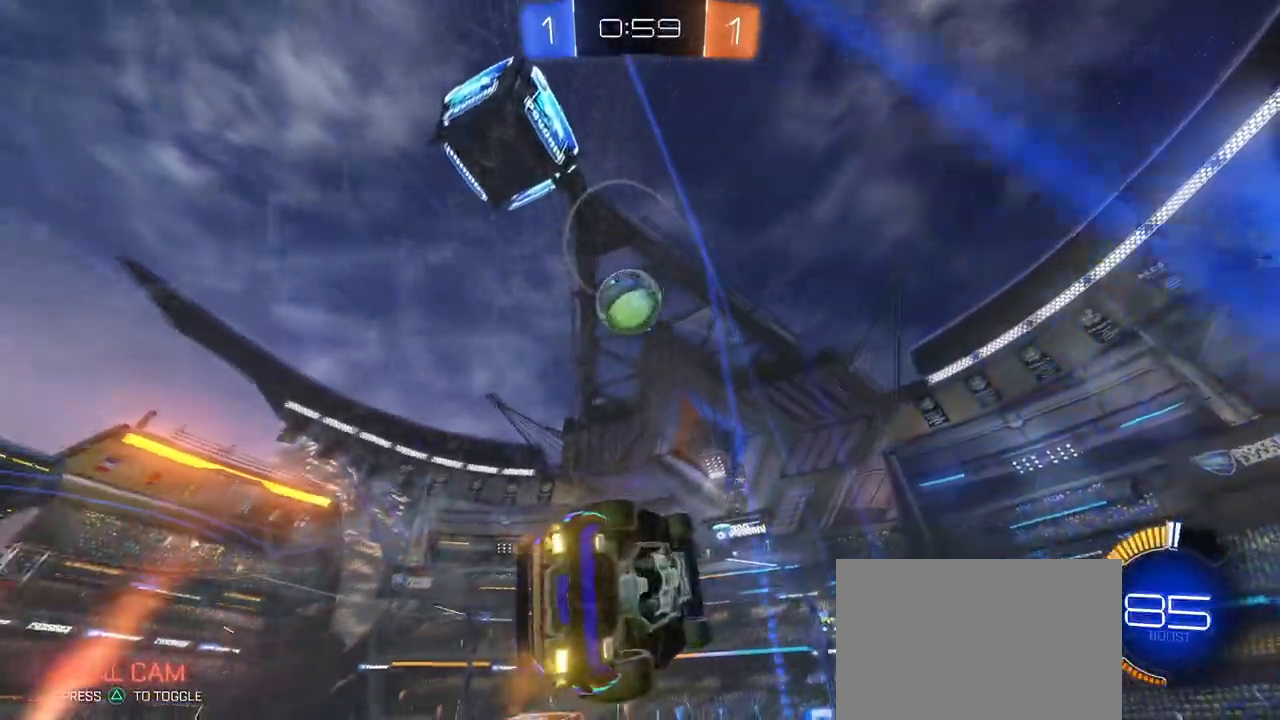
{"buttons": ["L1", "R1"], "left_stick": "left", "right_stick": "center", "events": [[250, "CROSS", "down"], [250, "left_stick", "right"], [267, "L1", "down"], [384, "R1", "down"], [384, "left_stick", "center"], [401, "CROSS", "up"], [467, "left_stick", "left"]]}
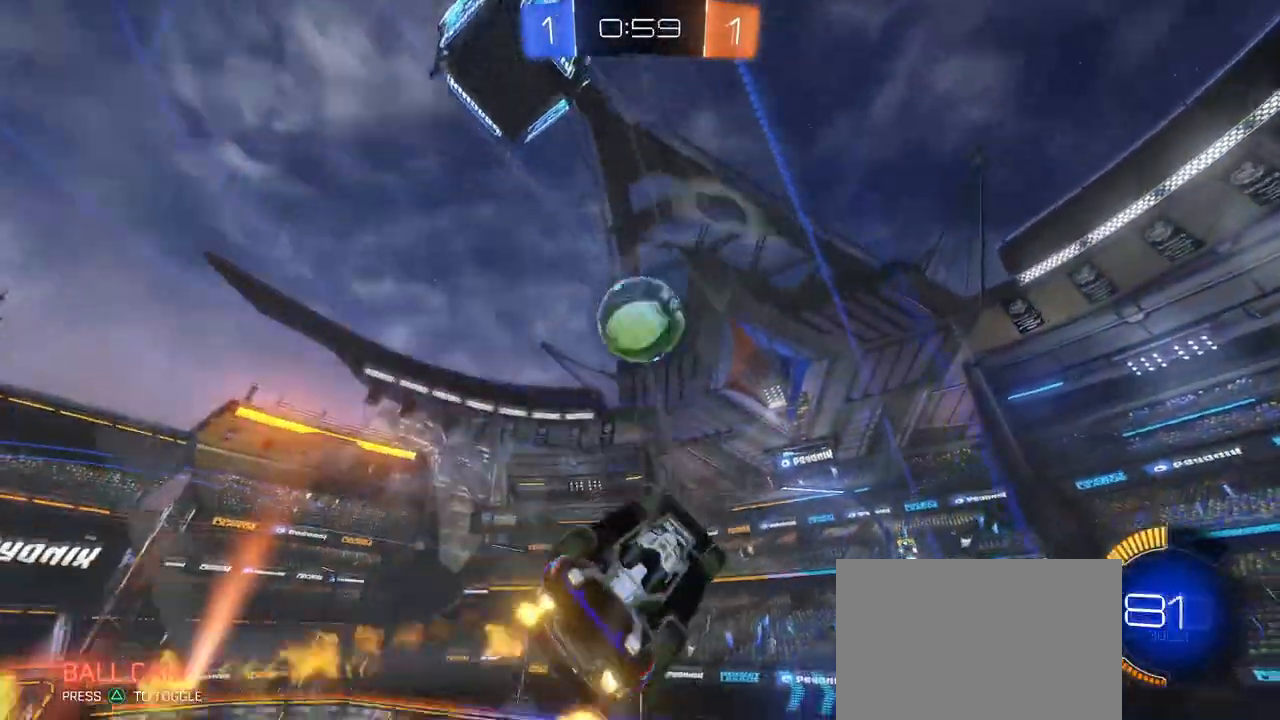
{"buttons": ["R1"], "left_stick": "up-left", "right_stick": "center", "events": [[83, "R1", "up"], [83, "left_stick", "up"], [200, "left_stick", "left"], [283, "R1", "down"], [317, "left_stick", "up"], [367, "left_stick", "up-right"], [417, "L1", "up"], [500, "left_stick", "up-left"]]}
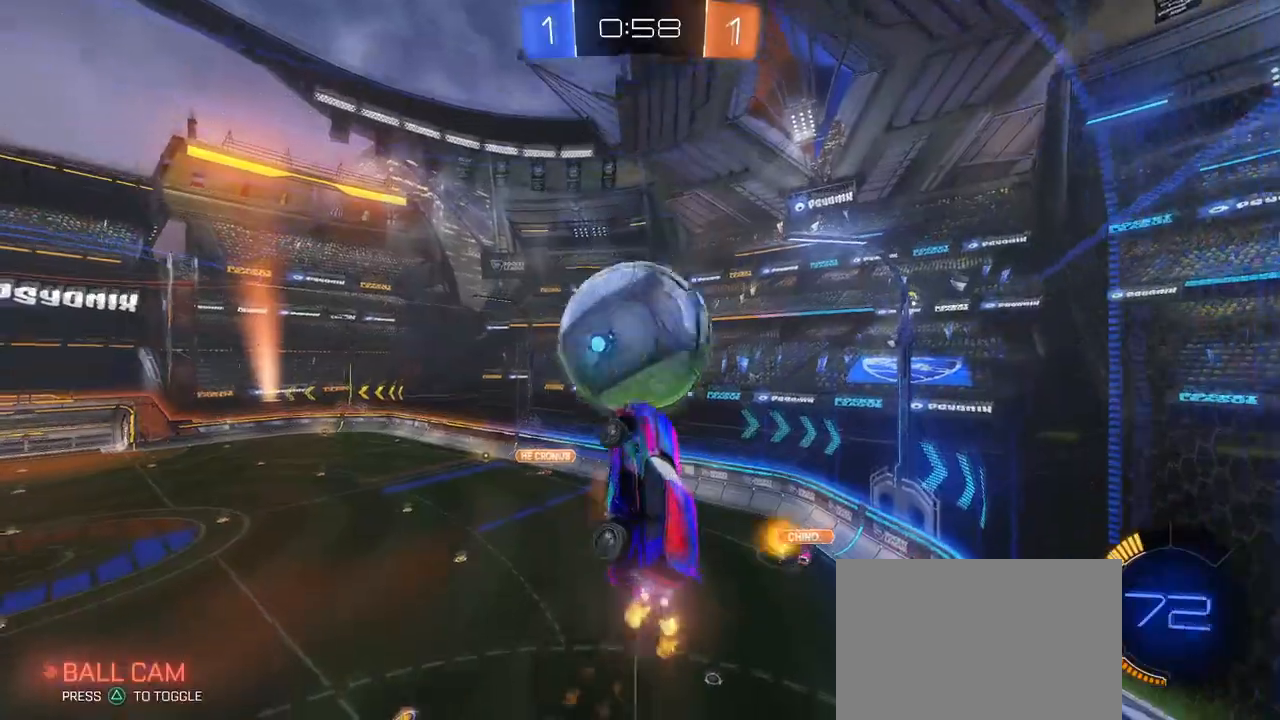
{"buttons": [], "left_stick": "down-right", "right_stick": "center", "events": [[34, "CROSS", "down"], [117, "left_stick", "down"], [134, "R1", "up"], [150, "CROSS", "up"], [184, "left_stick", "down-right"]]}